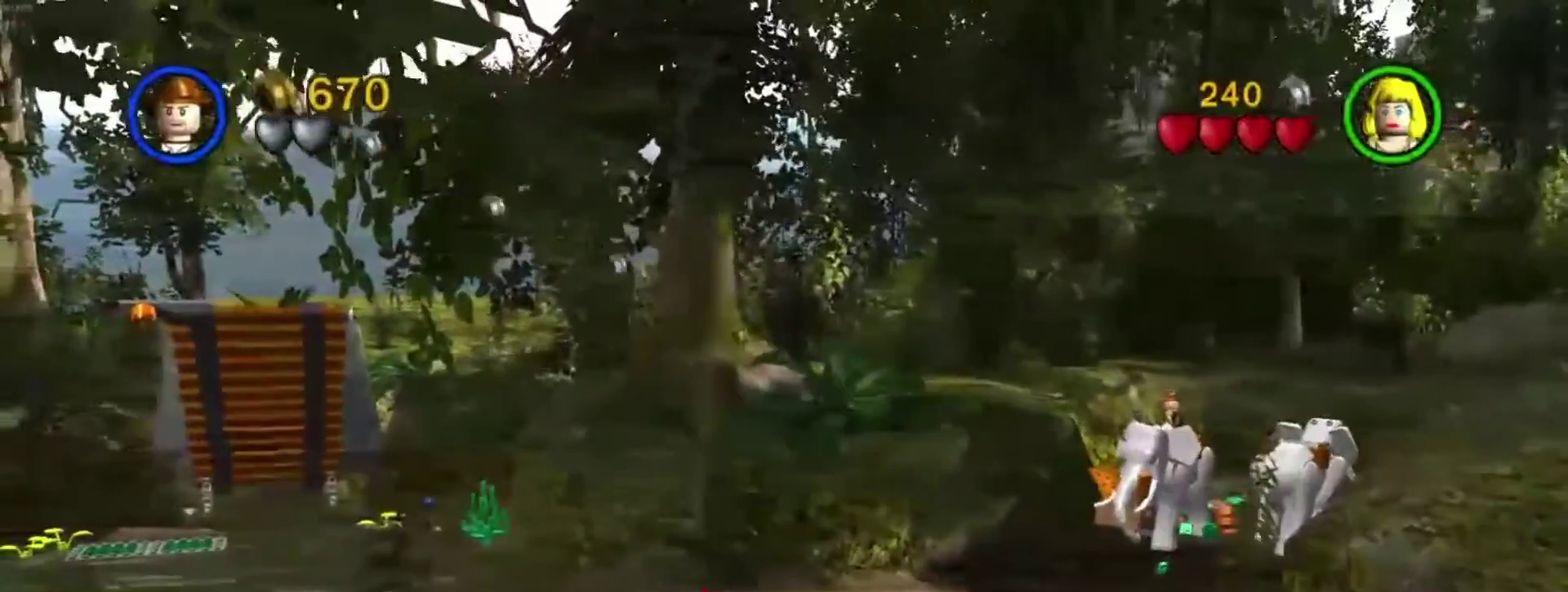
Gameplay with a controller (Xbox layout); each line is a JSON object with the inputs held at the frame after it (dt_ms = milliseconds from this image to that frame). "events" lists button and stick changes between this image and that frame as [ms after this image, input, new state], when the widget could be followed in between.
{"dt_ms": 301, "buttons": [], "left_stick": "down-left", "right_stick": "center", "events": []}
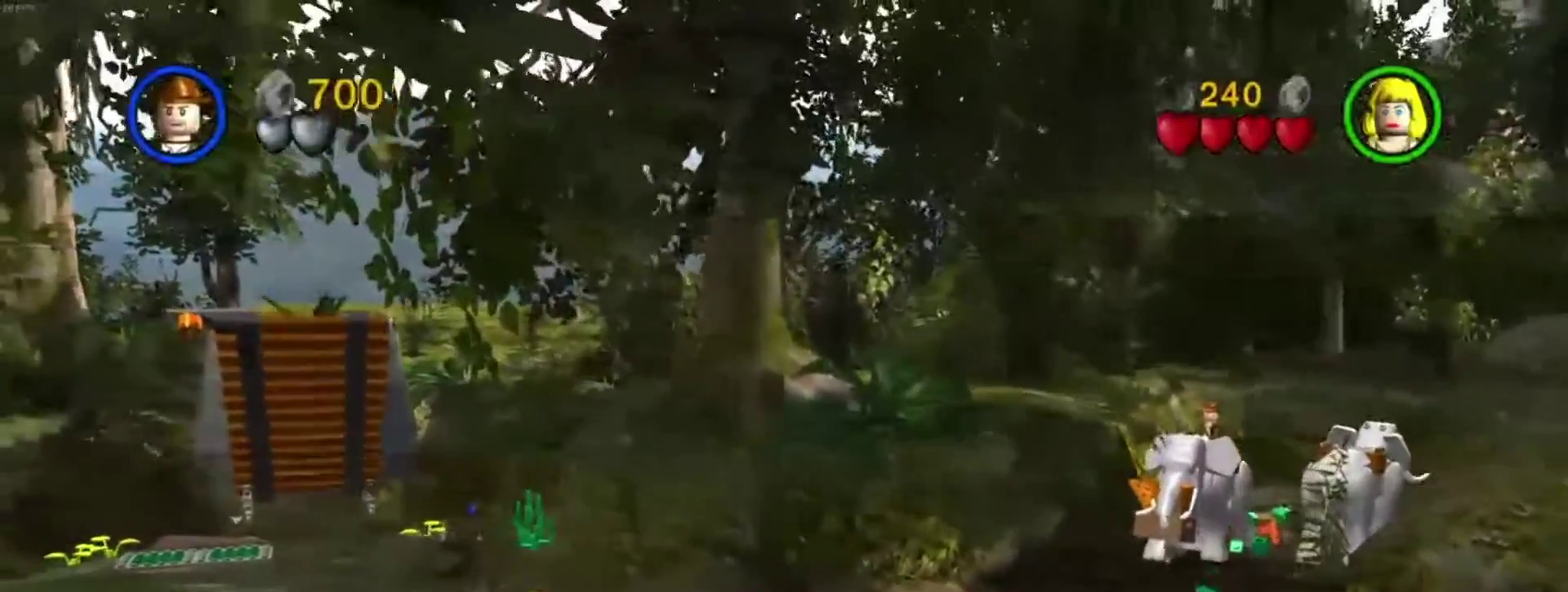
{"dt_ms": 500, "buttons": [], "left_stick": "down-left", "right_stick": "center", "events": []}
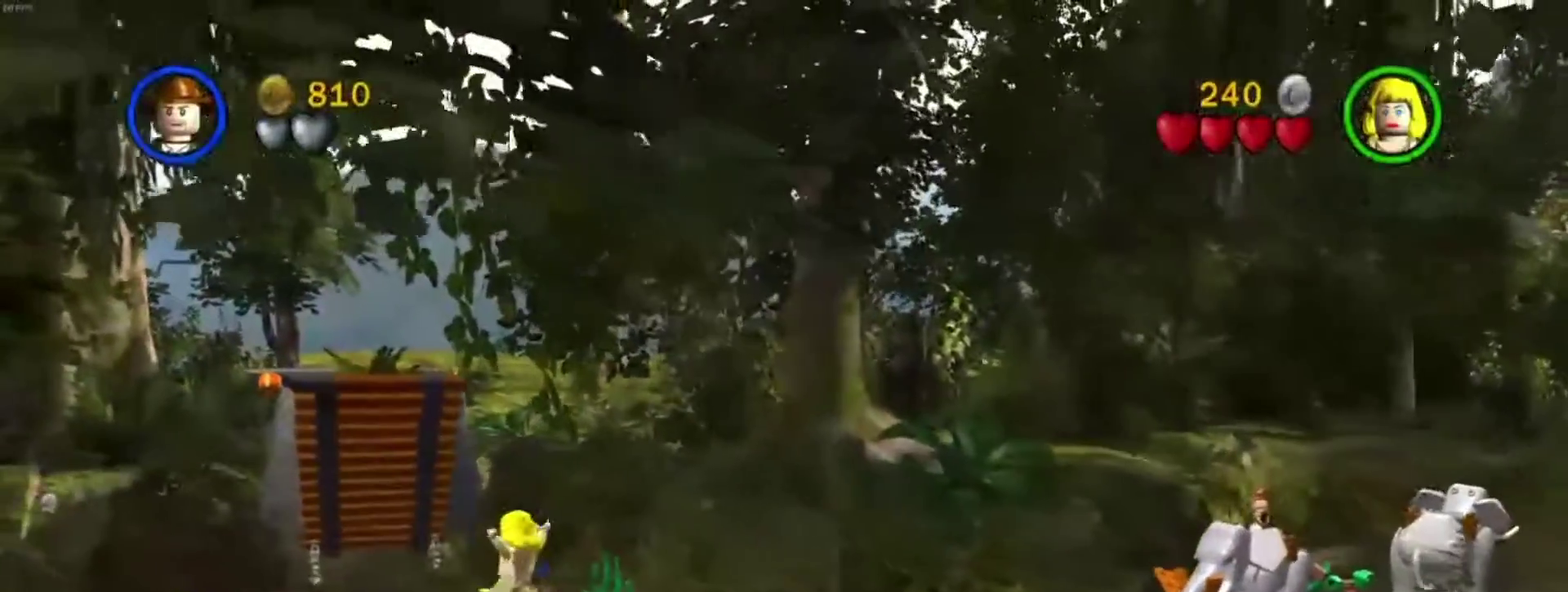
{"dt_ms": 501, "buttons": [], "left_stick": "down-left", "right_stick": "center", "events": []}
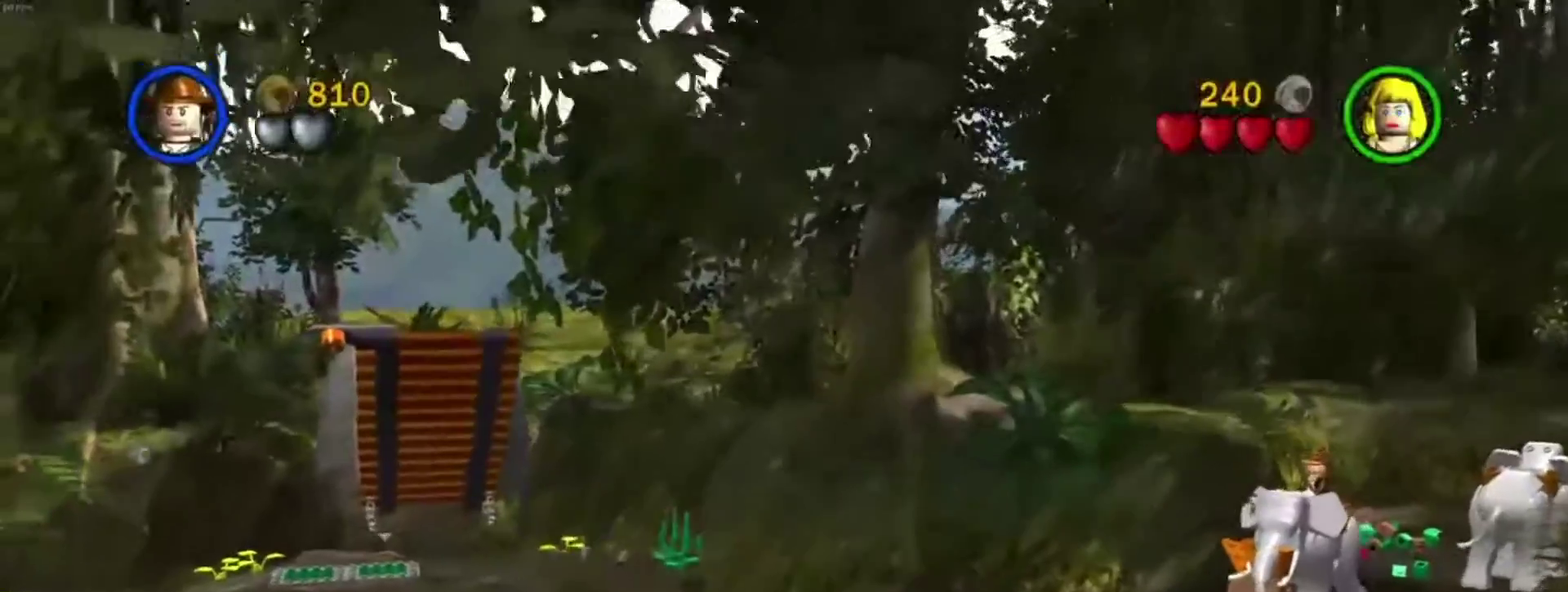
{"dt_ms": 300, "buttons": [], "left_stick": "left", "right_stick": "center", "events": [[267, "left_stick", "left"]]}
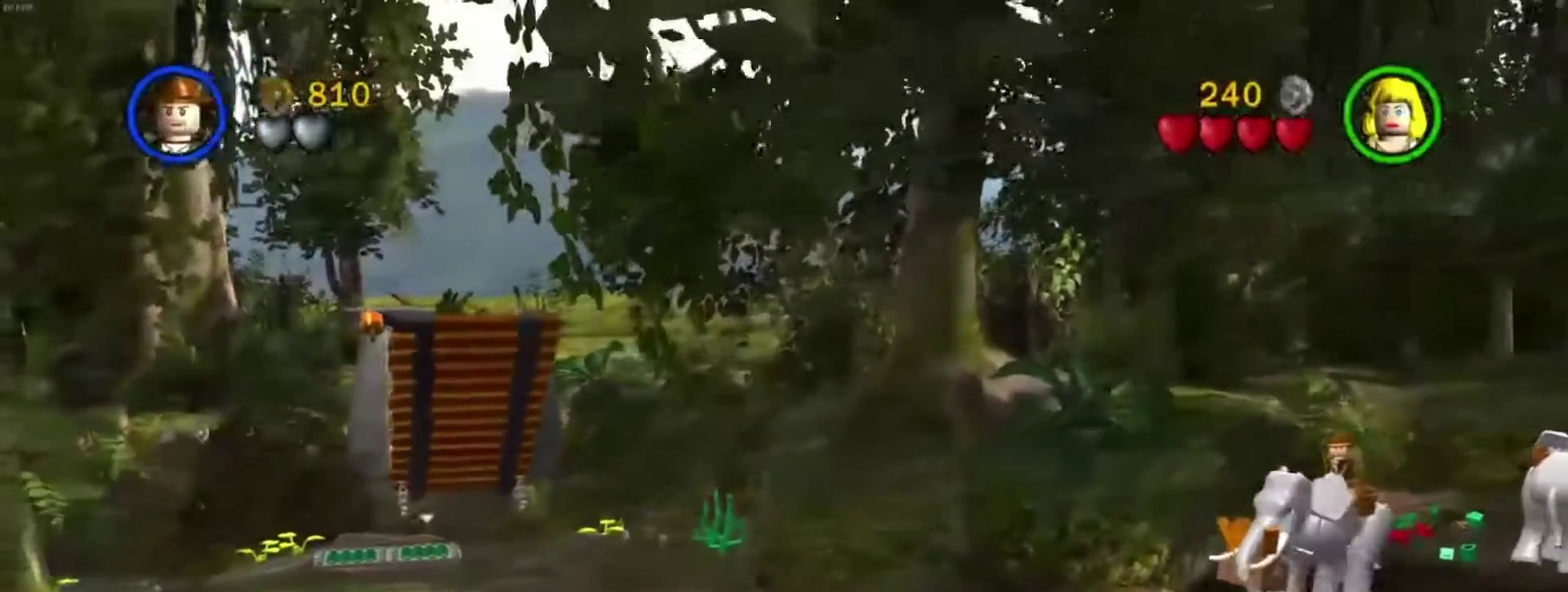
{"dt_ms": 801, "buttons": [], "left_stick": "left", "right_stick": "center", "events": []}
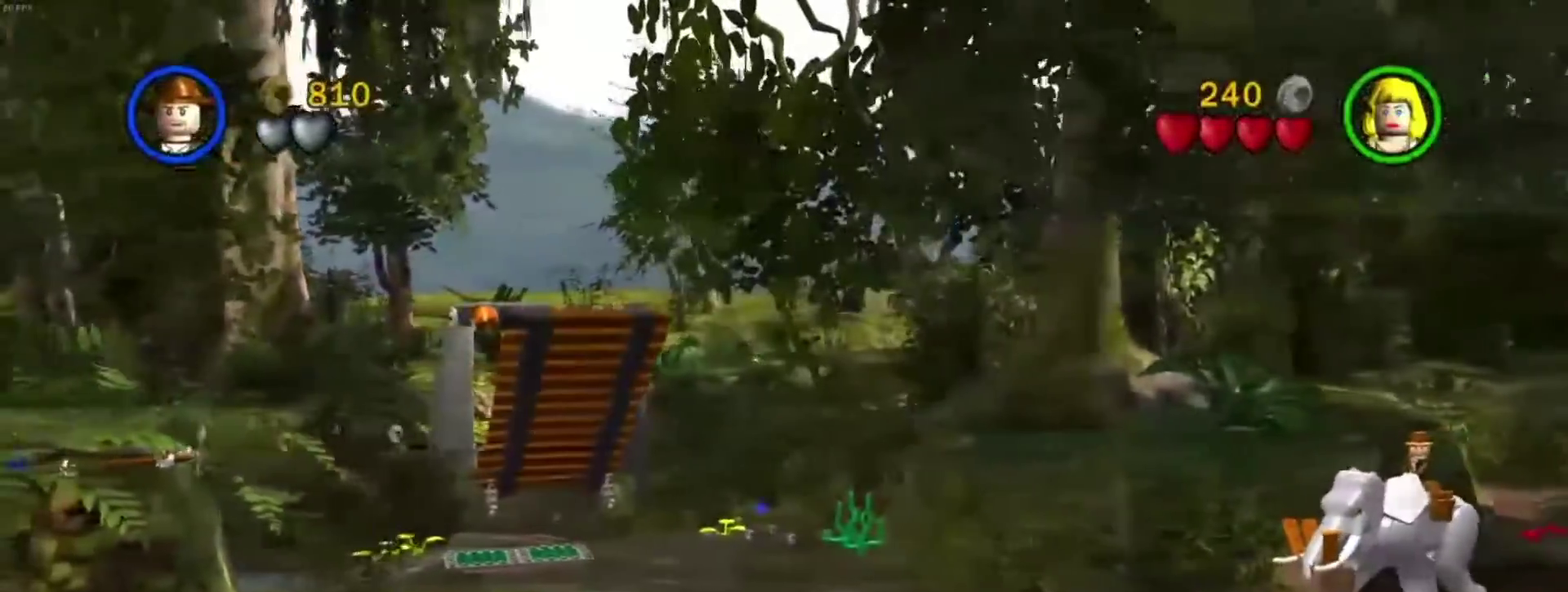
{"dt_ms": 400, "buttons": [], "left_stick": "left", "right_stick": "center"}
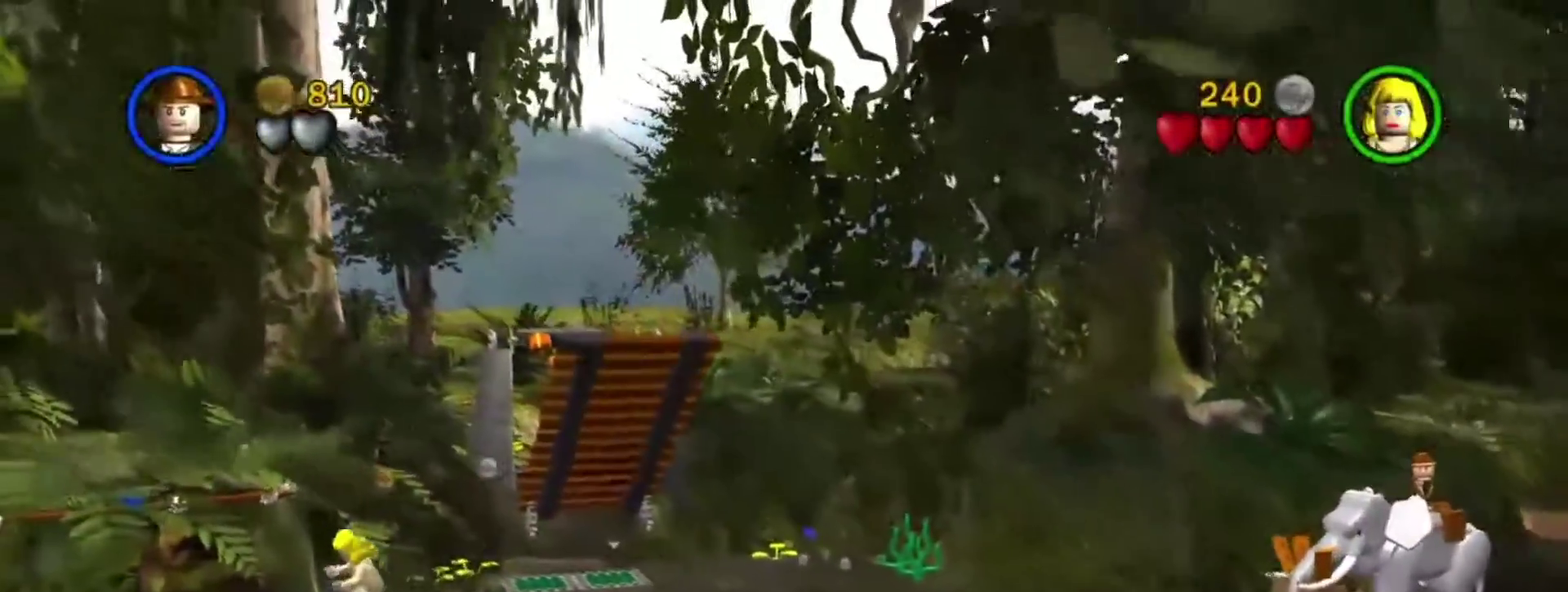
{"dt_ms": 401, "buttons": [], "left_stick": "left", "right_stick": "center", "events": []}
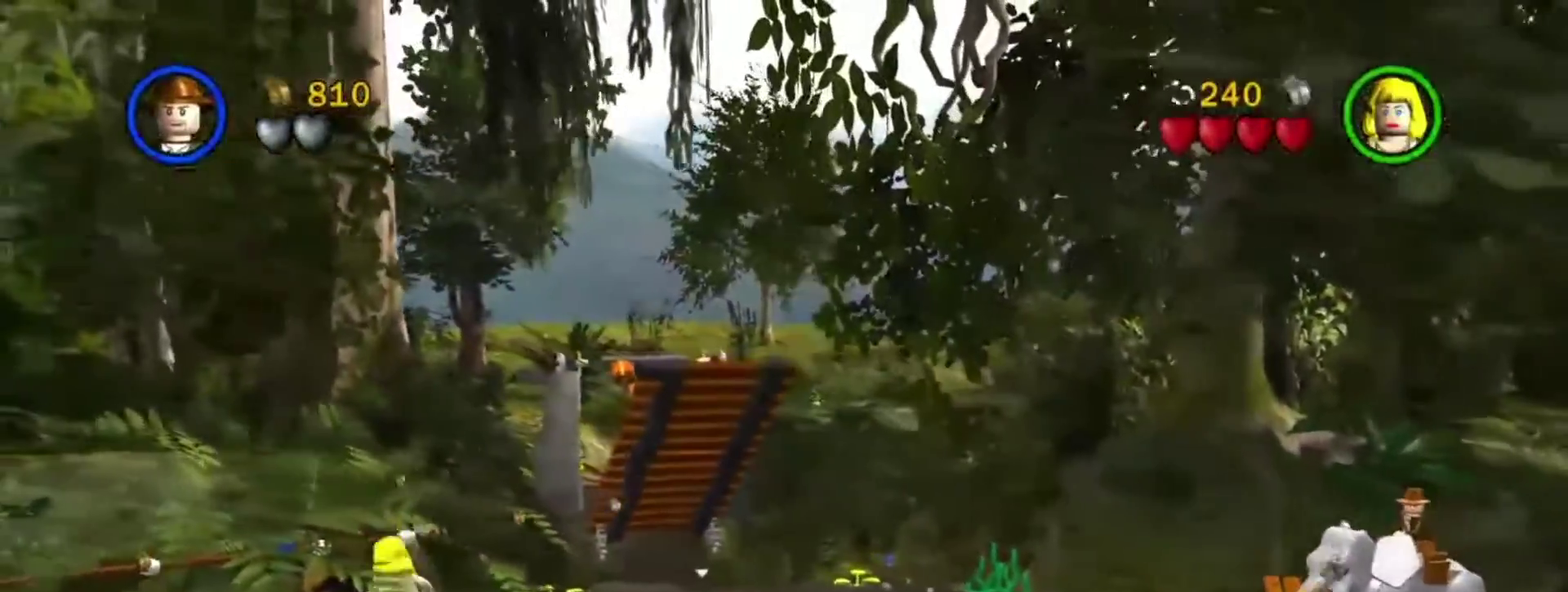
{"dt_ms": 700, "buttons": [], "left_stick": "left", "right_stick": "center", "events": []}
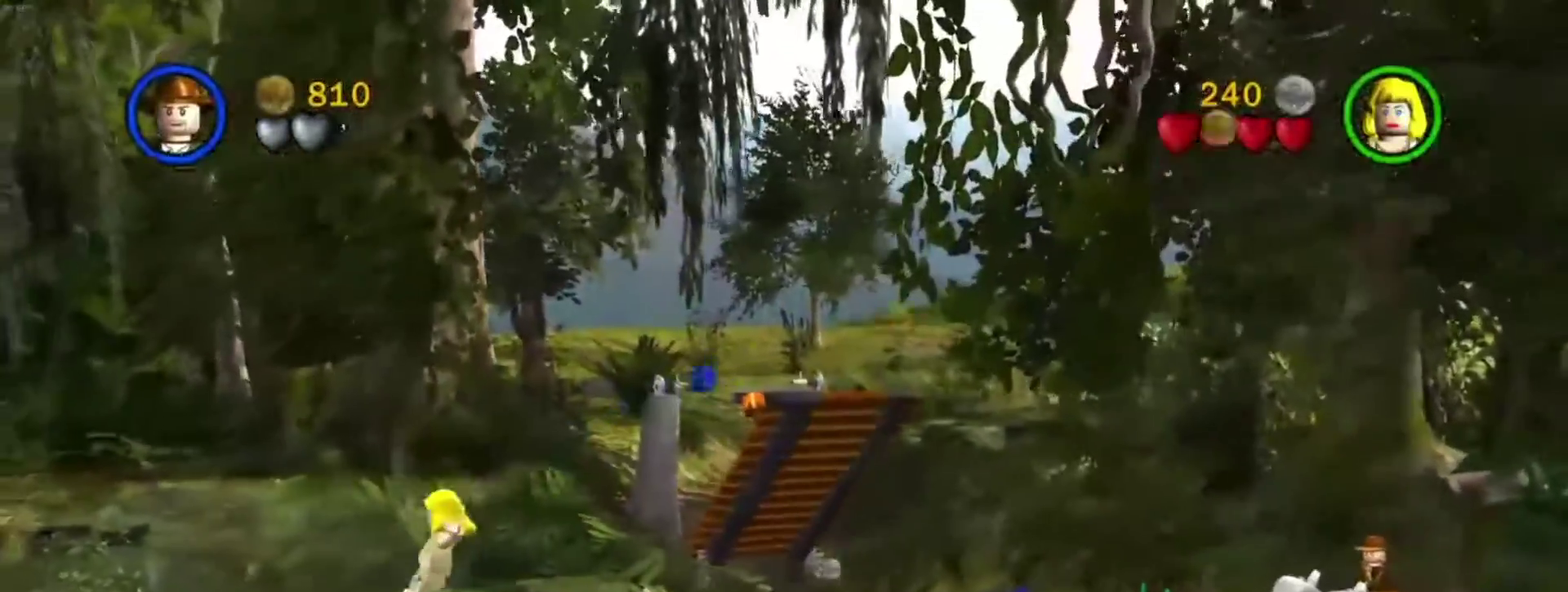
{"dt_ms": 401, "buttons": [], "left_stick": "left", "right_stick": "center", "events": []}
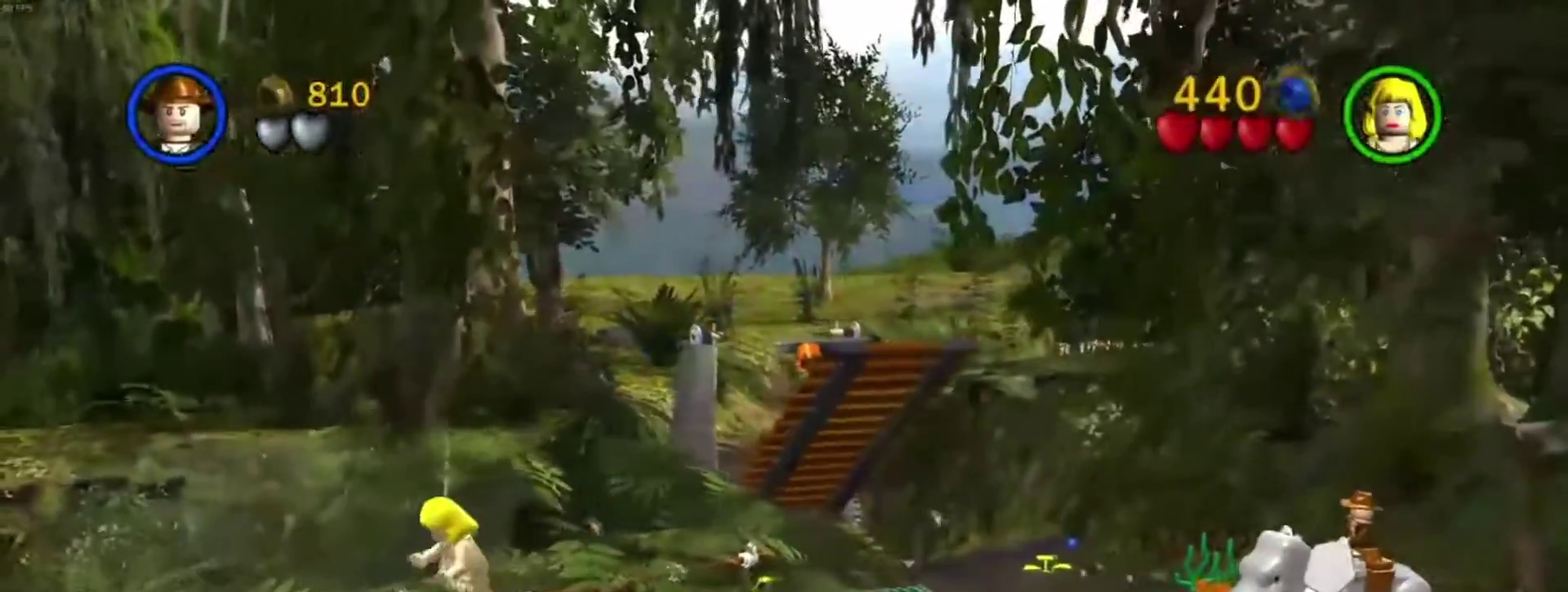
{"dt_ms": 400, "buttons": [], "left_stick": "left", "right_stick": "center", "events": []}
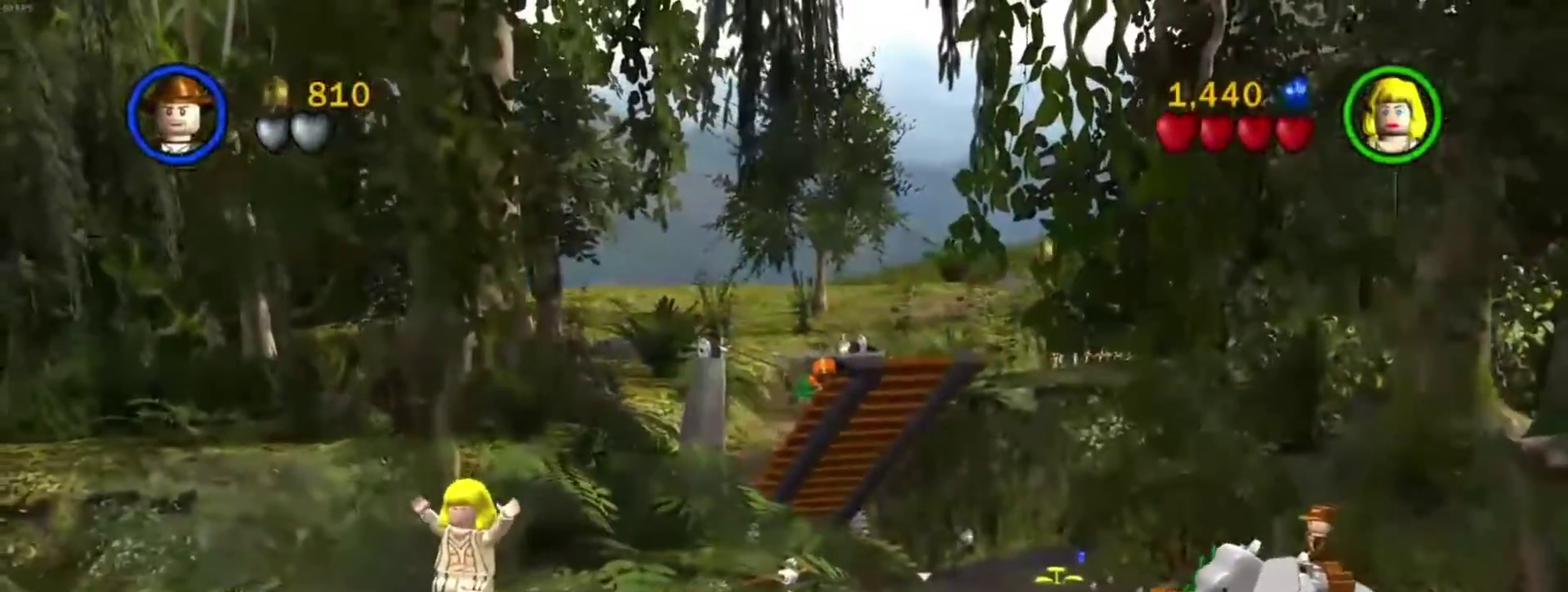
{"dt_ms": 784, "buttons": [], "left_stick": "left", "right_stick": "down-left", "events": [[150, "right_stick", "down-left"]]}
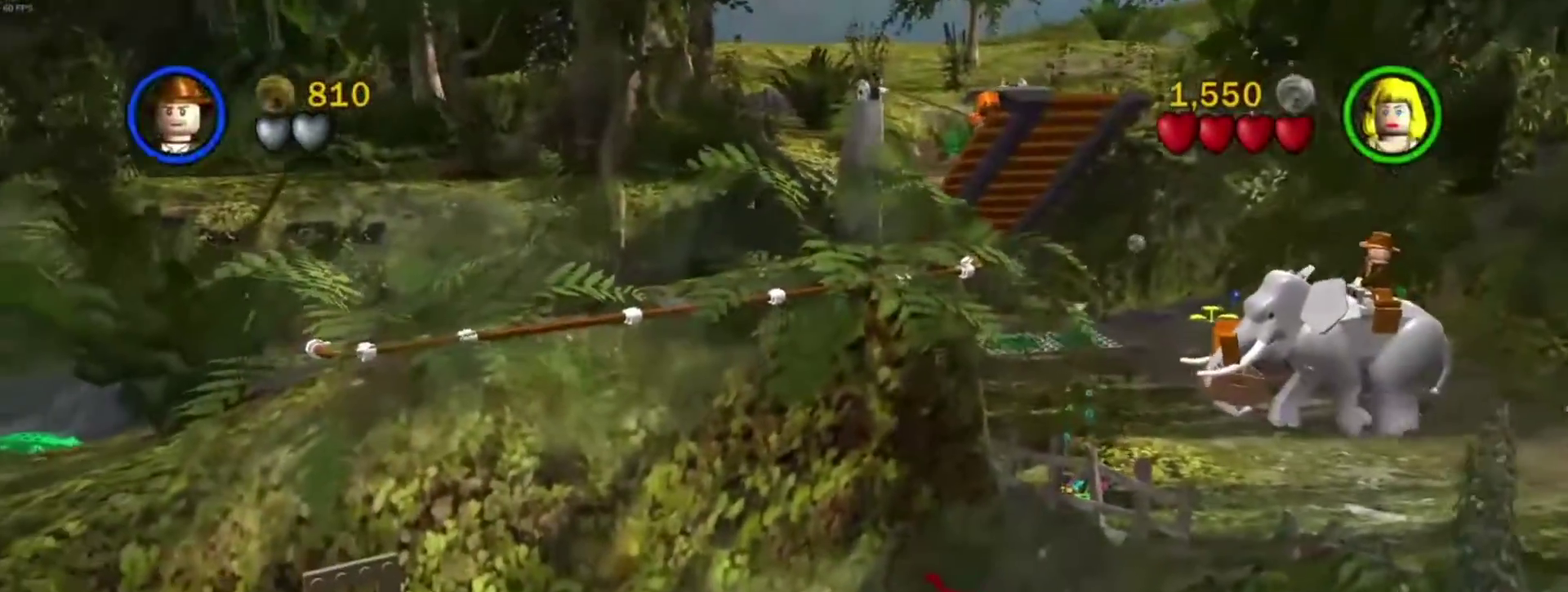
{"dt_ms": 300, "buttons": [], "left_stick": "center", "right_stick": "down-left", "events": [[267, "left_stick", "center"]]}
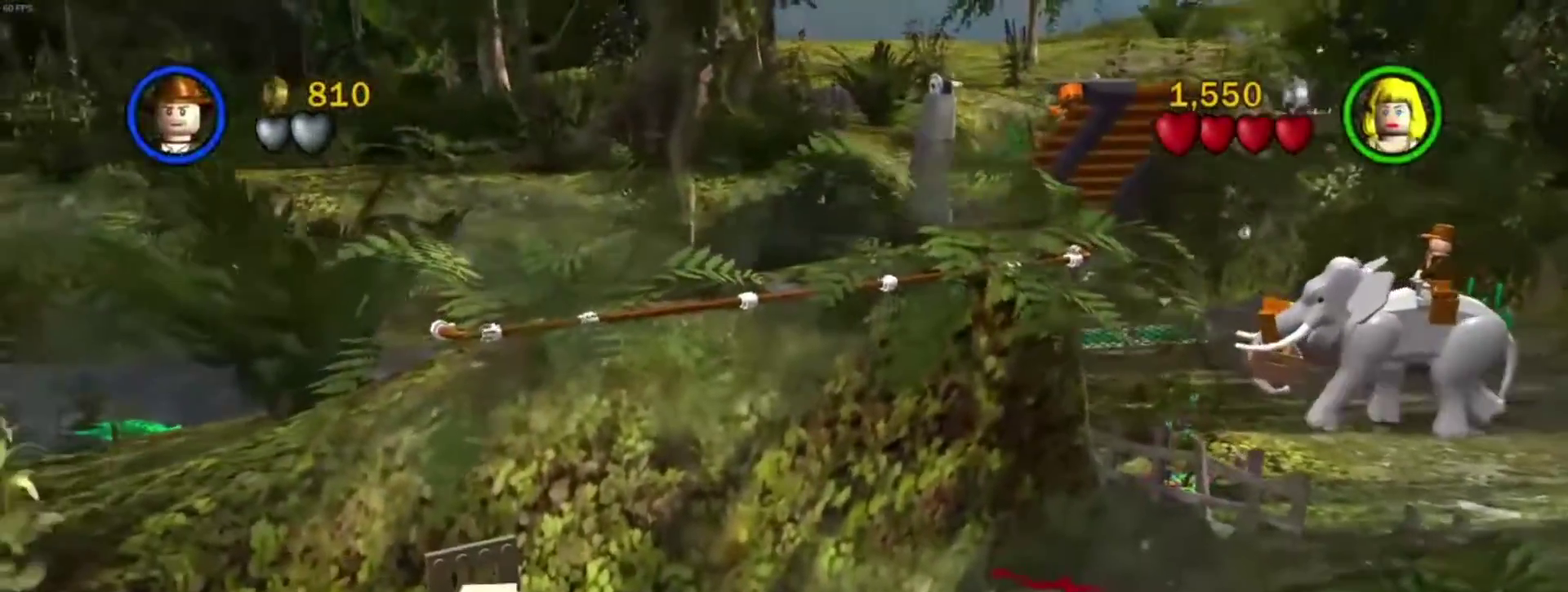
{"dt_ms": 501, "buttons": [], "left_stick": "center", "right_stick": "down", "events": [[351, "right_stick", "down"]]}
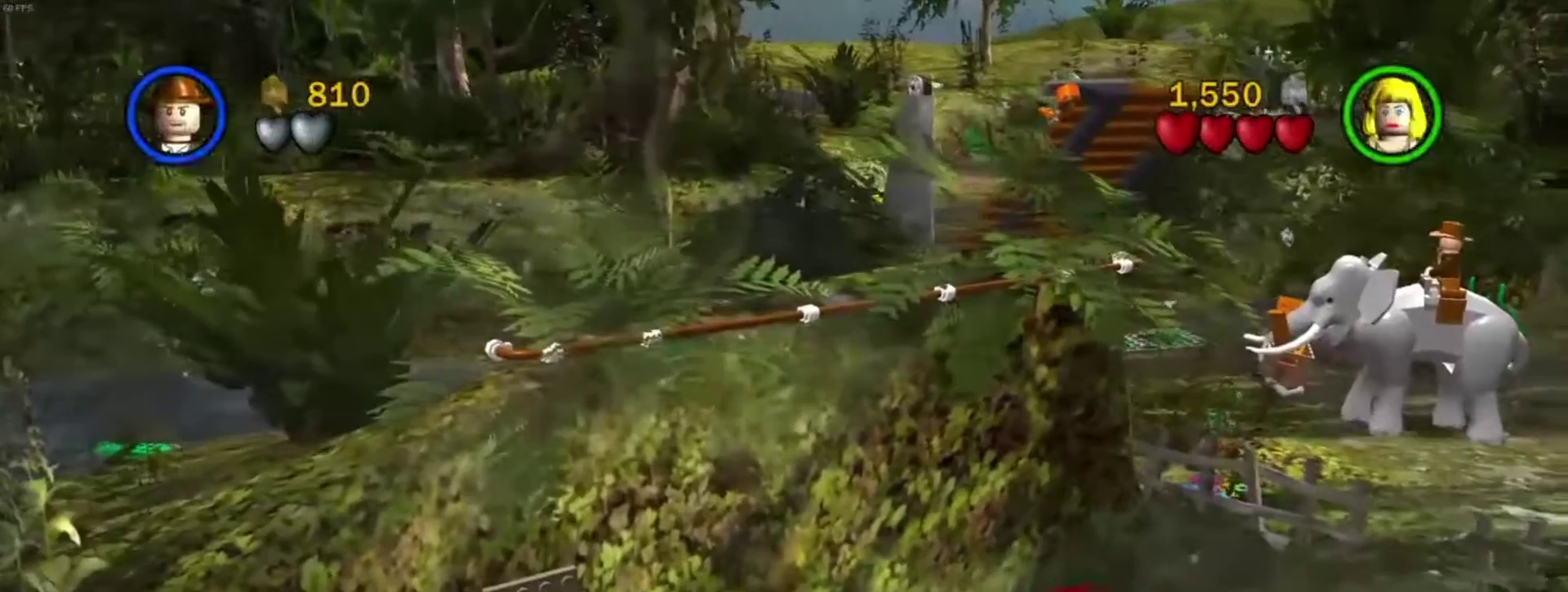
{"dt_ms": 500, "buttons": [], "left_stick": "center", "right_stick": "down-left", "events": [[400, "right_stick", "down-left"]]}
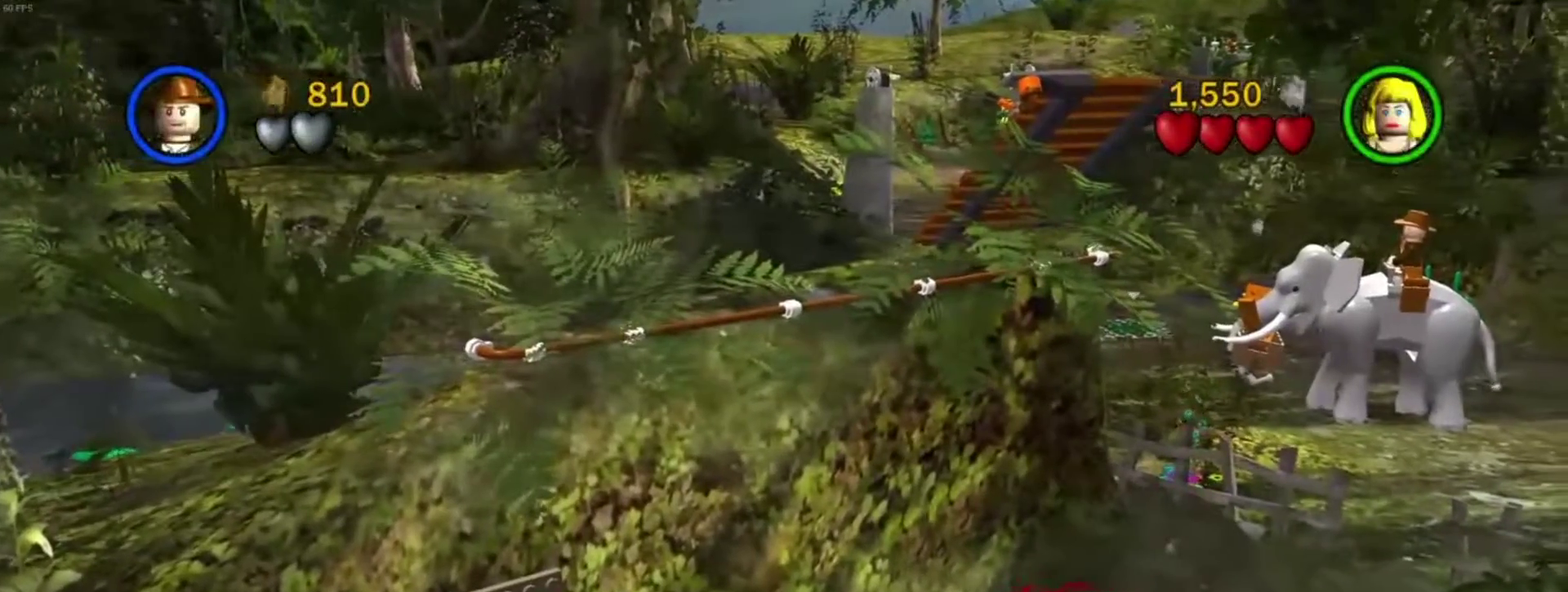
{"dt_ms": 301, "buttons": [], "left_stick": "center", "right_stick": "down-left", "events": []}
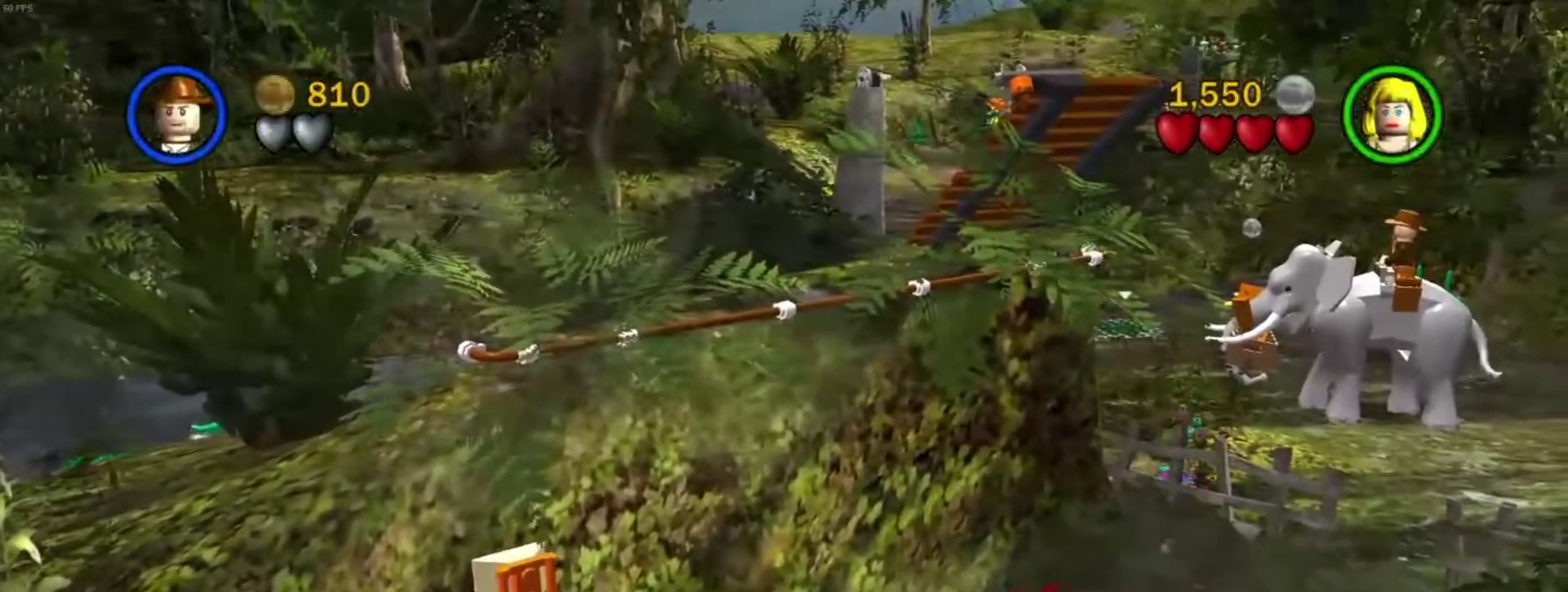
{"dt_ms": 801, "buttons": [], "left_stick": "center", "right_stick": "down-left", "events": []}
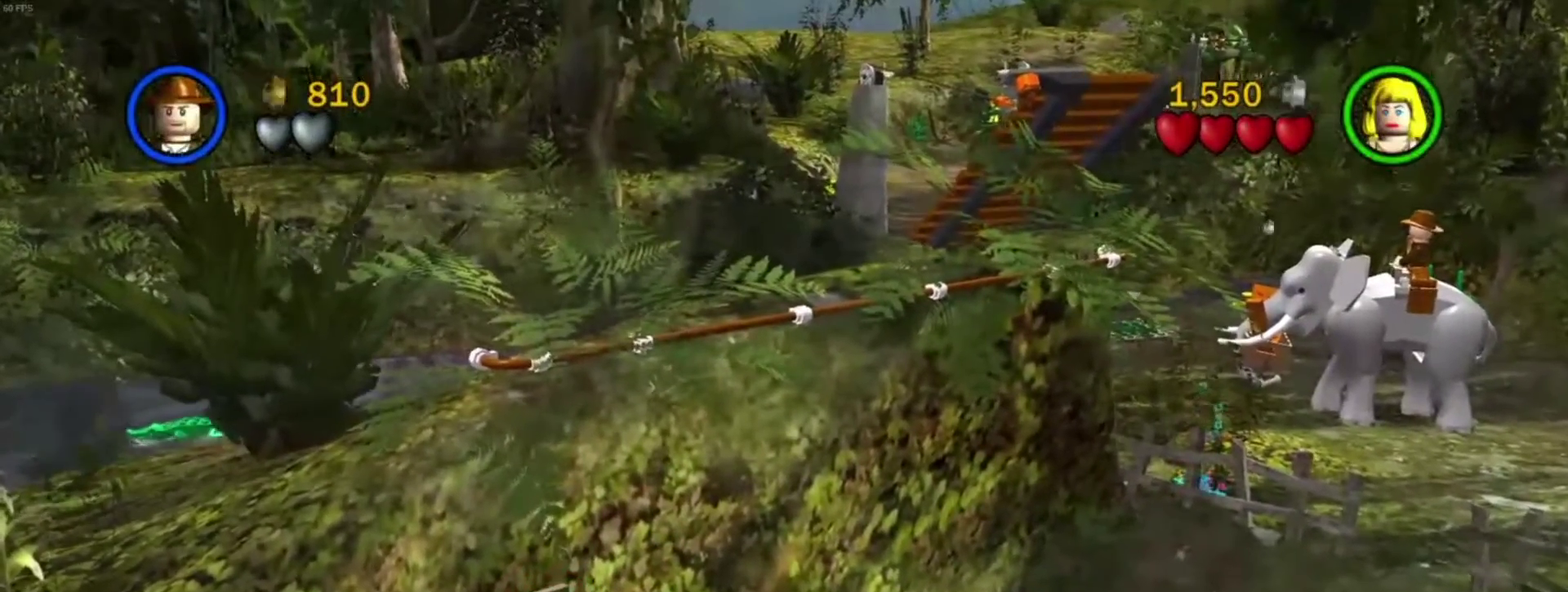
{"dt_ms": 400, "buttons": [], "left_stick": "center", "right_stick": "down-left", "events": []}
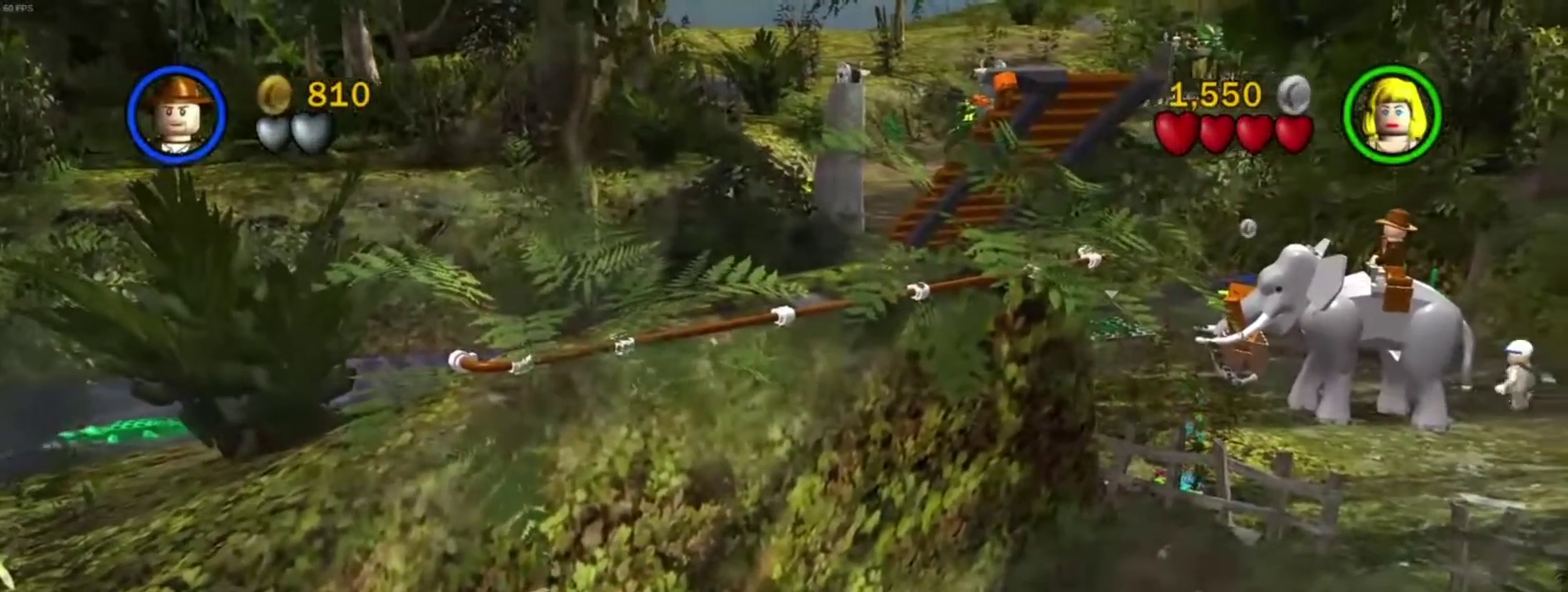
{"dt_ms": 300, "buttons": [], "left_stick": "center", "right_stick": "down-left", "events": []}
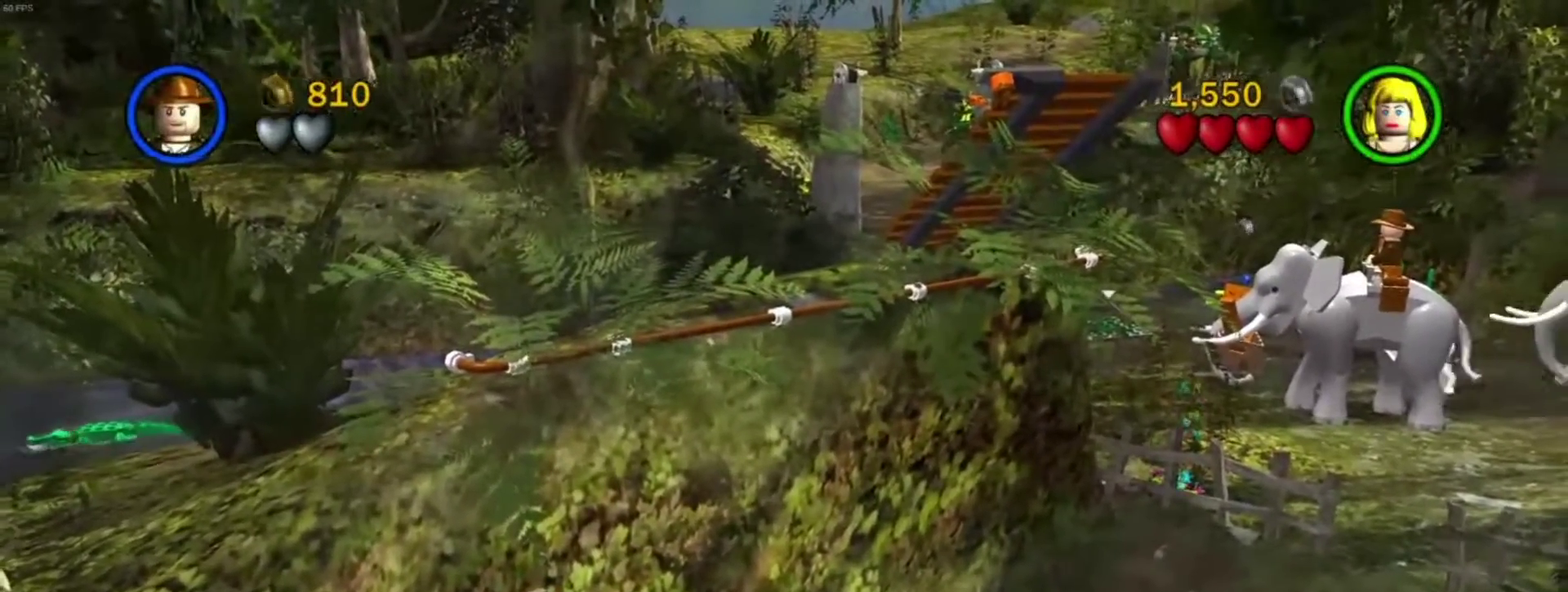
{"dt_ms": 801, "buttons": [], "left_stick": "center", "right_stick": "down", "events": [[100, "right_stick", "down"], [284, "right_stick", "down-left"], [334, "right_stick", "down"], [618, "right_stick", "down-left"], [668, "right_stick", "down"]]}
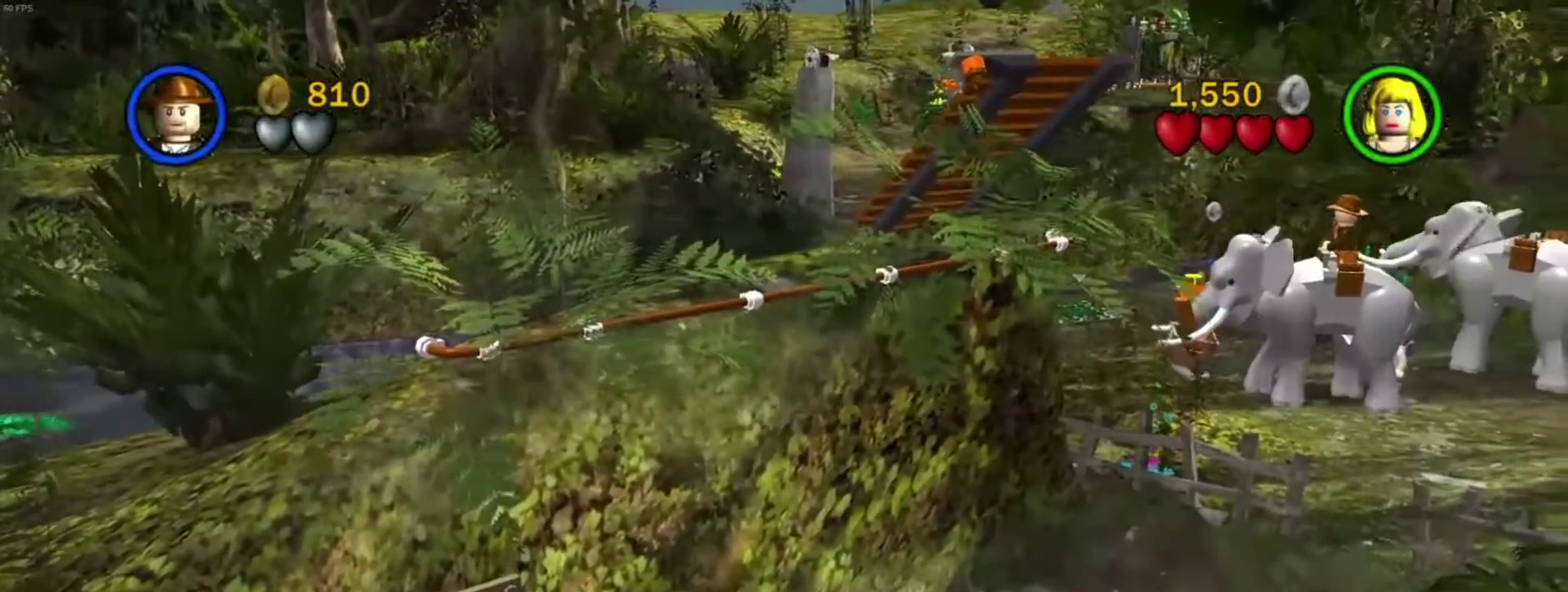
{"dt_ms": 400, "buttons": [], "left_stick": "center", "right_stick": "down", "events": []}
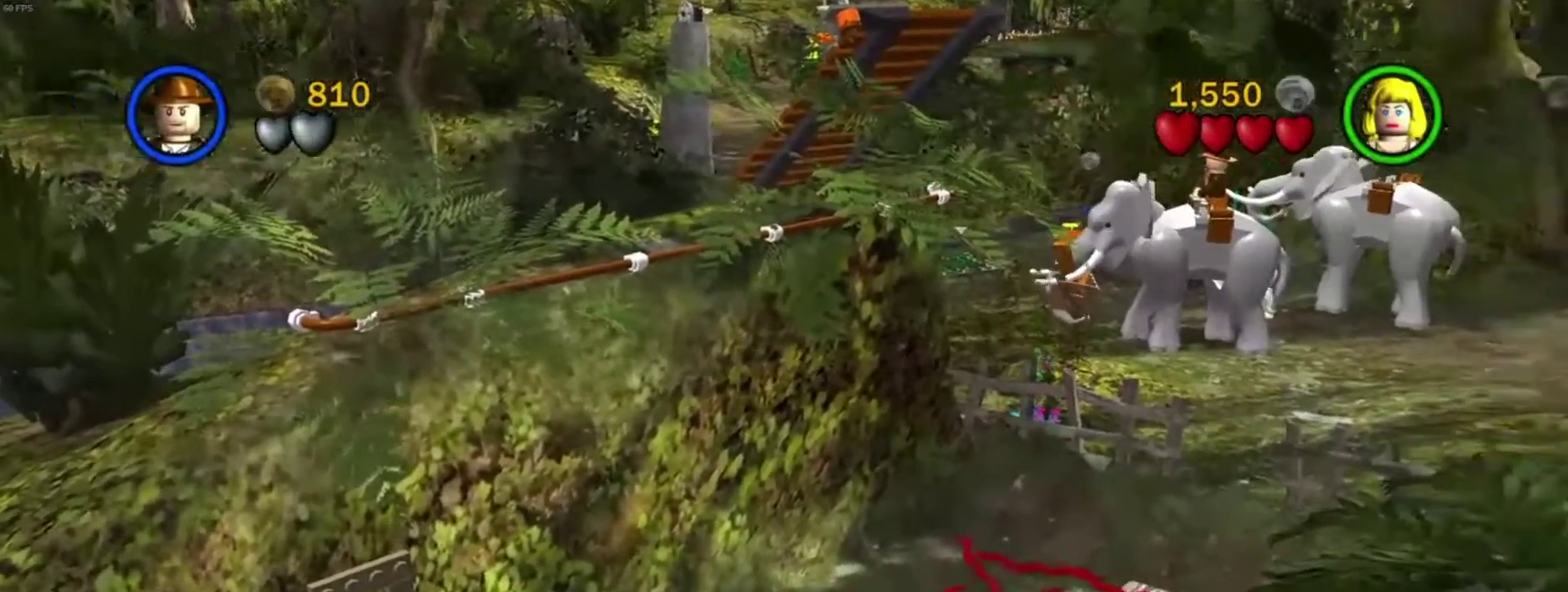
{"dt_ms": 401, "buttons": [], "left_stick": "center", "right_stick": "down", "events": []}
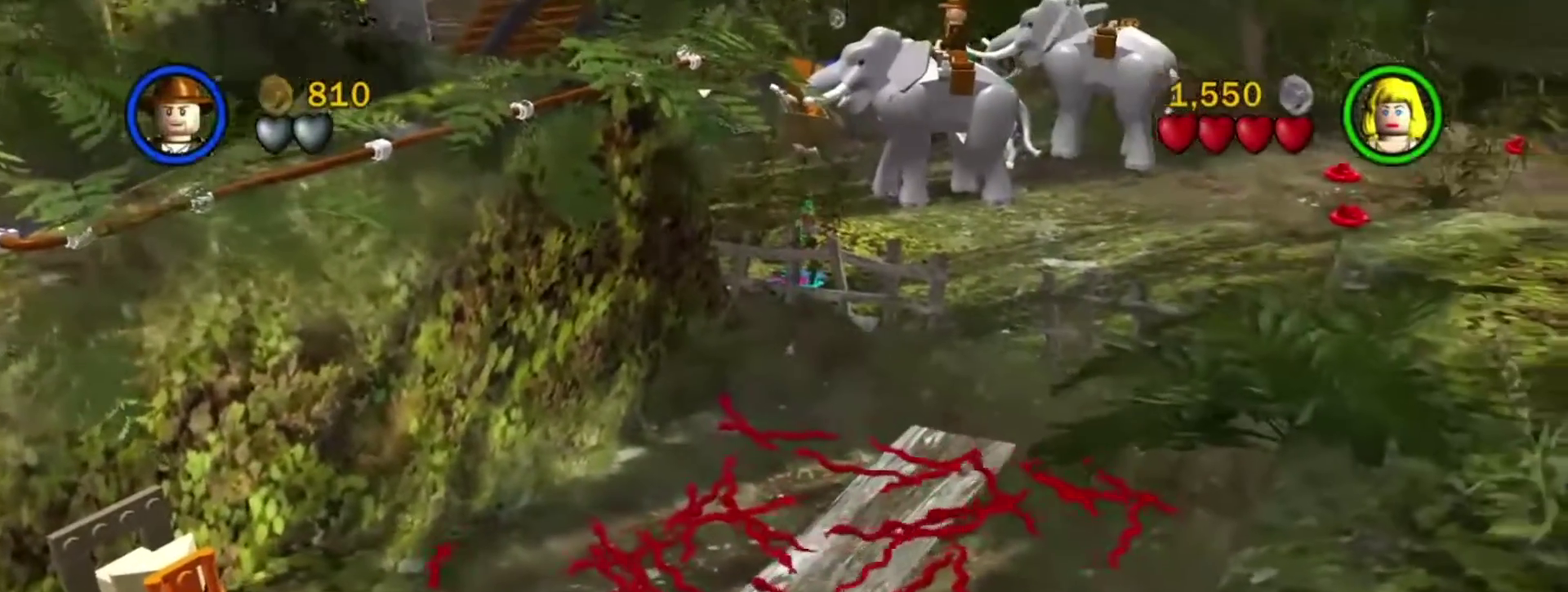
{"dt_ms": 801, "buttons": [], "left_stick": "center", "right_stick": "down", "events": []}
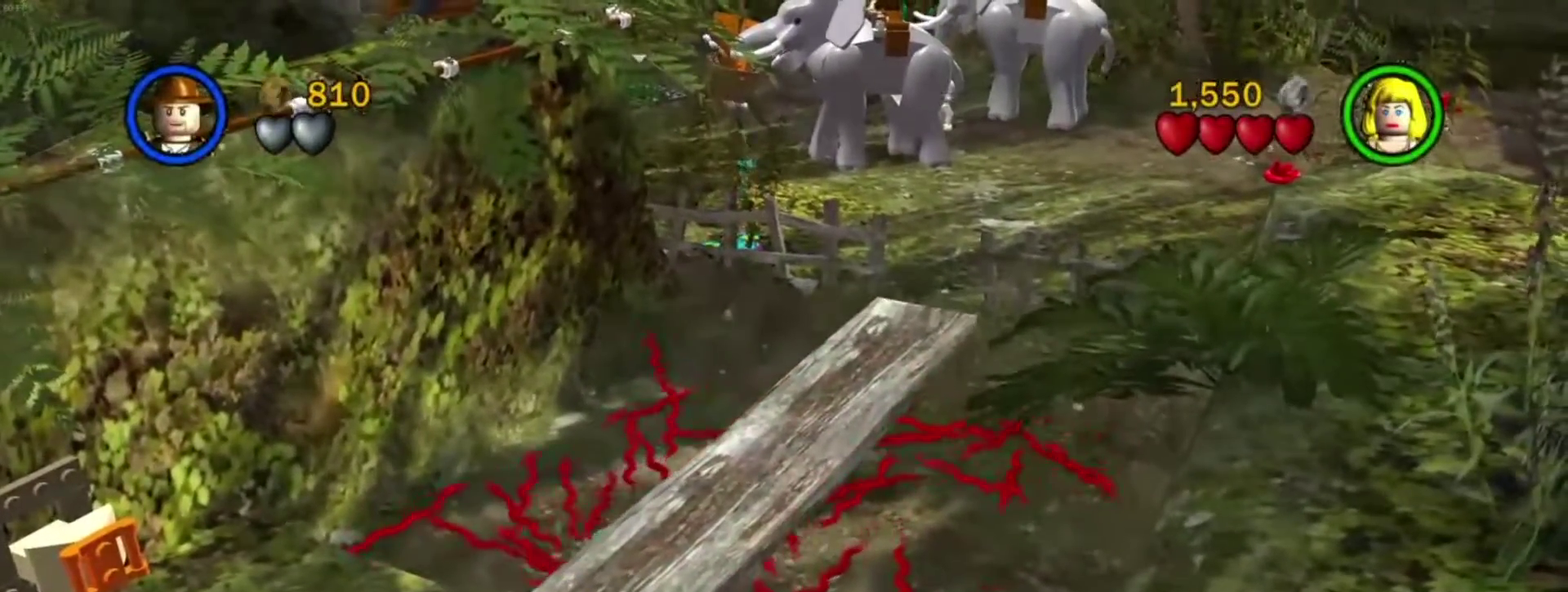
{"dt_ms": 300, "buttons": [], "left_stick": "center", "right_stick": "down", "events": []}
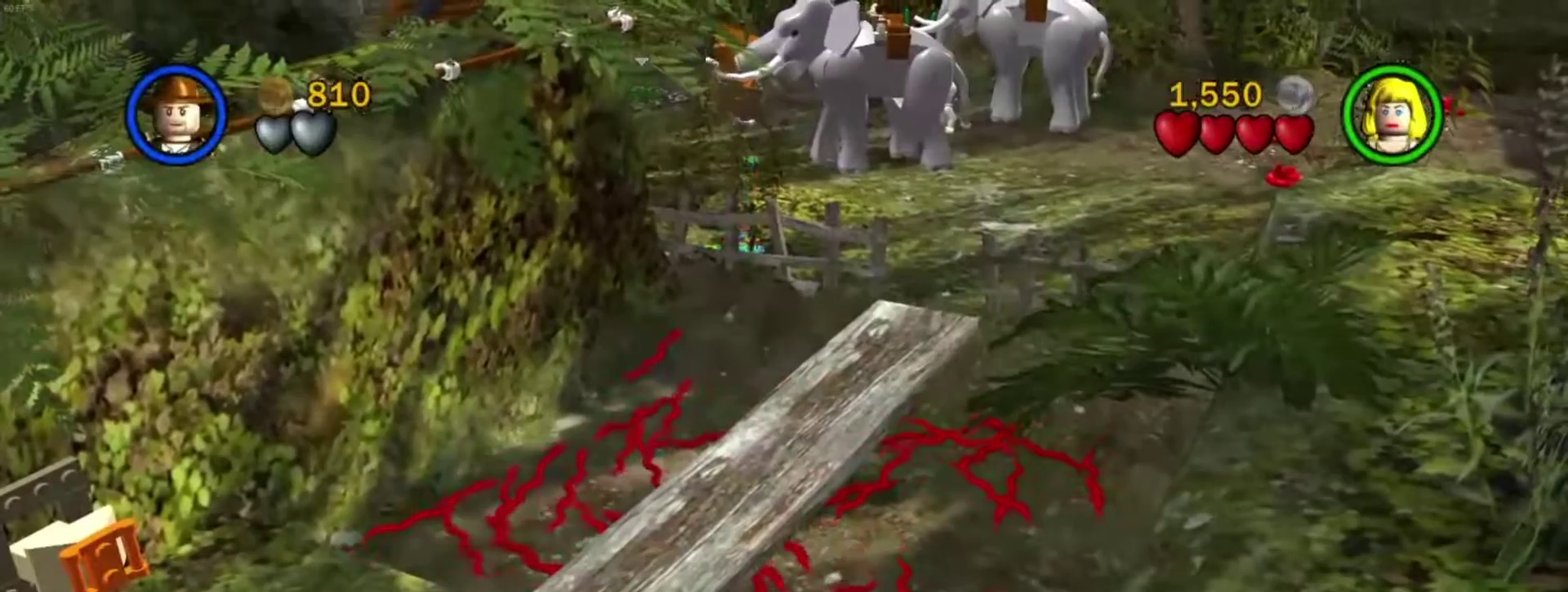
{"dt_ms": 500, "buttons": [], "left_stick": "center", "right_stick": "down", "events": []}
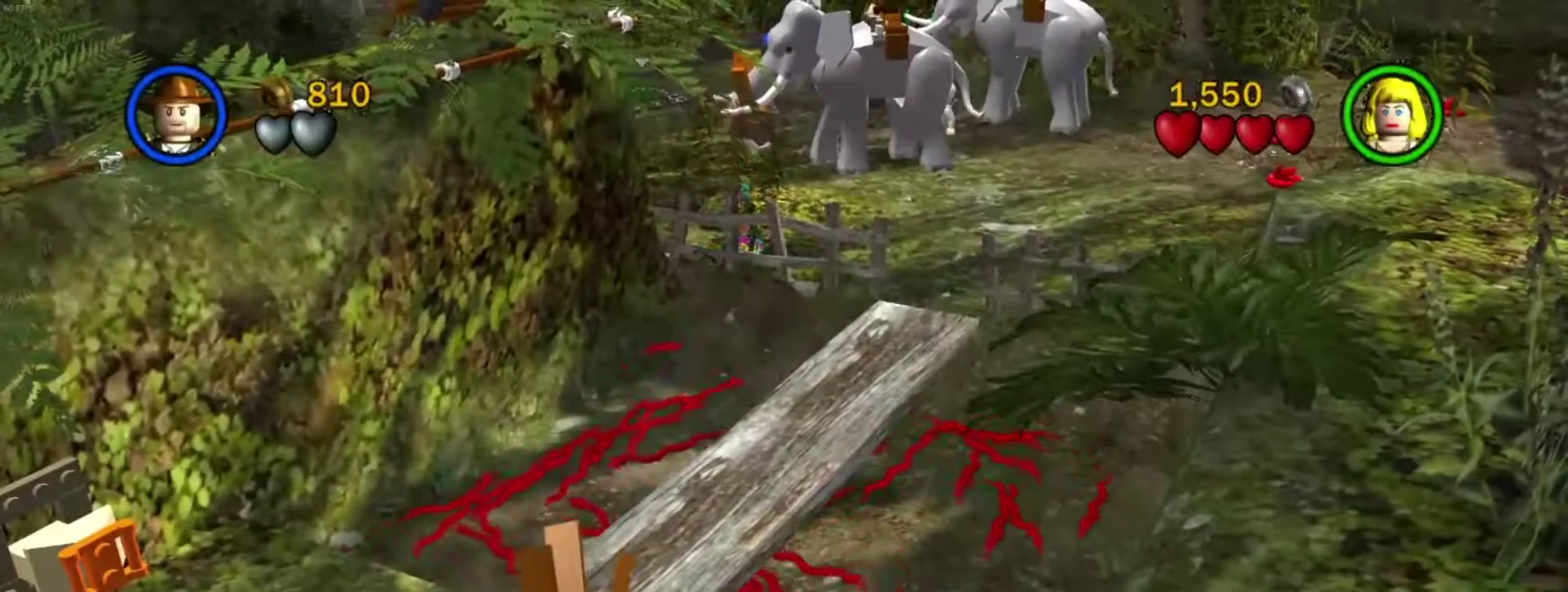
{"dt_ms": 501, "buttons": [], "left_stick": "center", "right_stick": "down", "events": []}